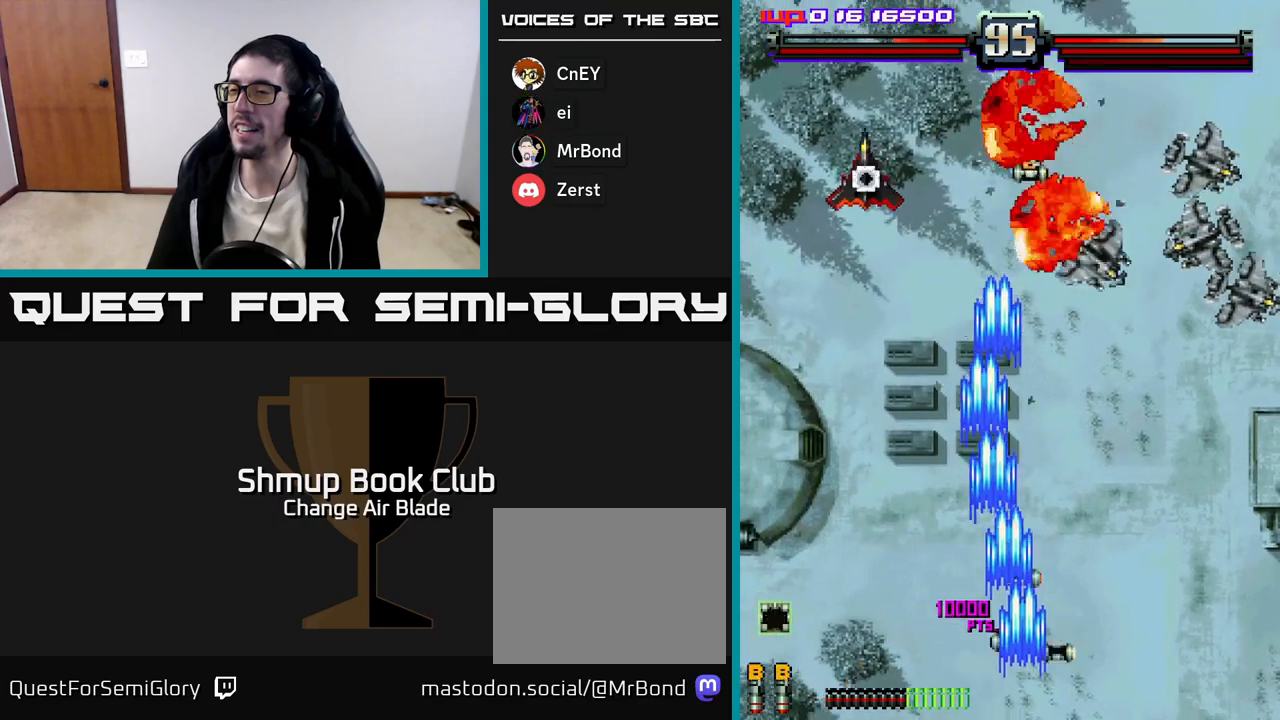
Gameplay with a controller (Xbox layout); each line is a JSON object with the inputs held at the frame after it. "events" lists button and stick changes between this image and that frame as [ms after this image, input, new state], when the widget could be followed in between.
{"buttons": ["A", "DPAD_RIGHT"], "left_stick": "center", "right_stick": "center", "events": [[117, "DPAD_RIGHT", "up"], [200, "DPAD_DOWN", "down"], [233, "DPAD_RIGHT", "down"], [300, "DPAD_DOWN", "up"], [317, "DPAD_DOWN", "down"], [417, "DPAD_DOWN", "up"]]}
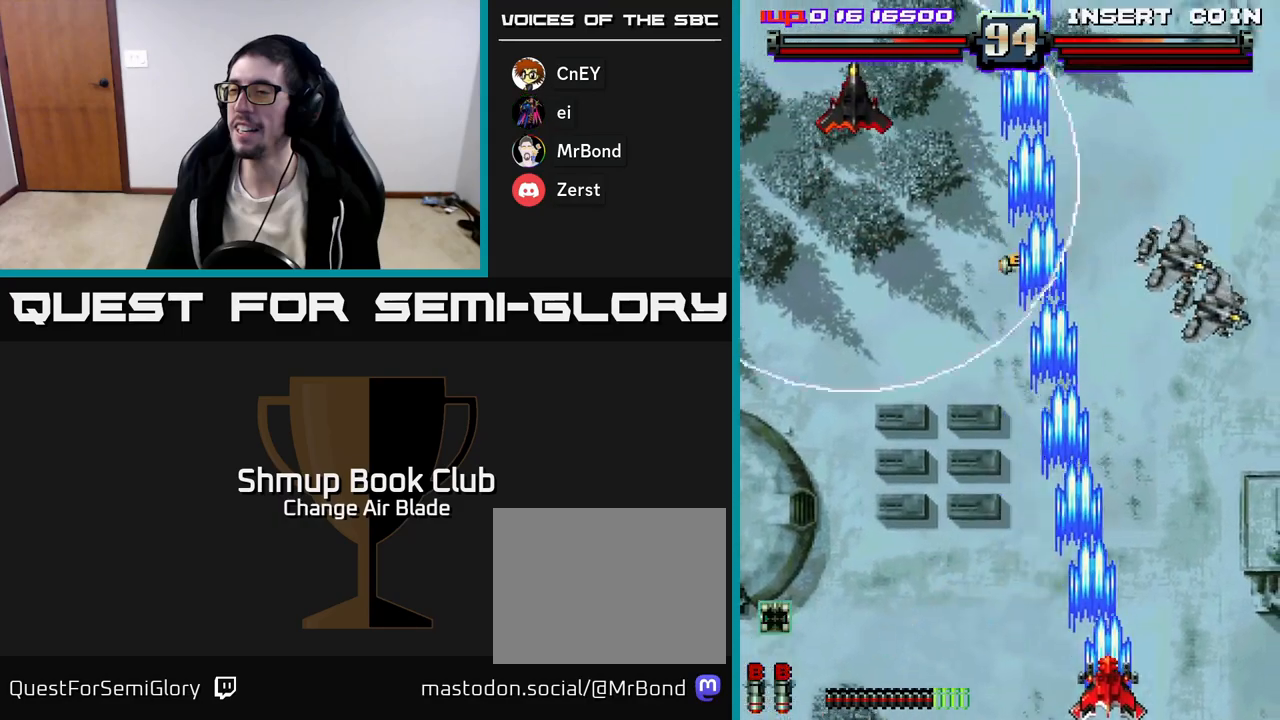
{"buttons": ["A", "DPAD_LEFT"], "left_stick": "center", "right_stick": "center", "events": [[167, "DPAD_RIGHT", "up"], [200, "DPAD_LEFT", "down"]]}
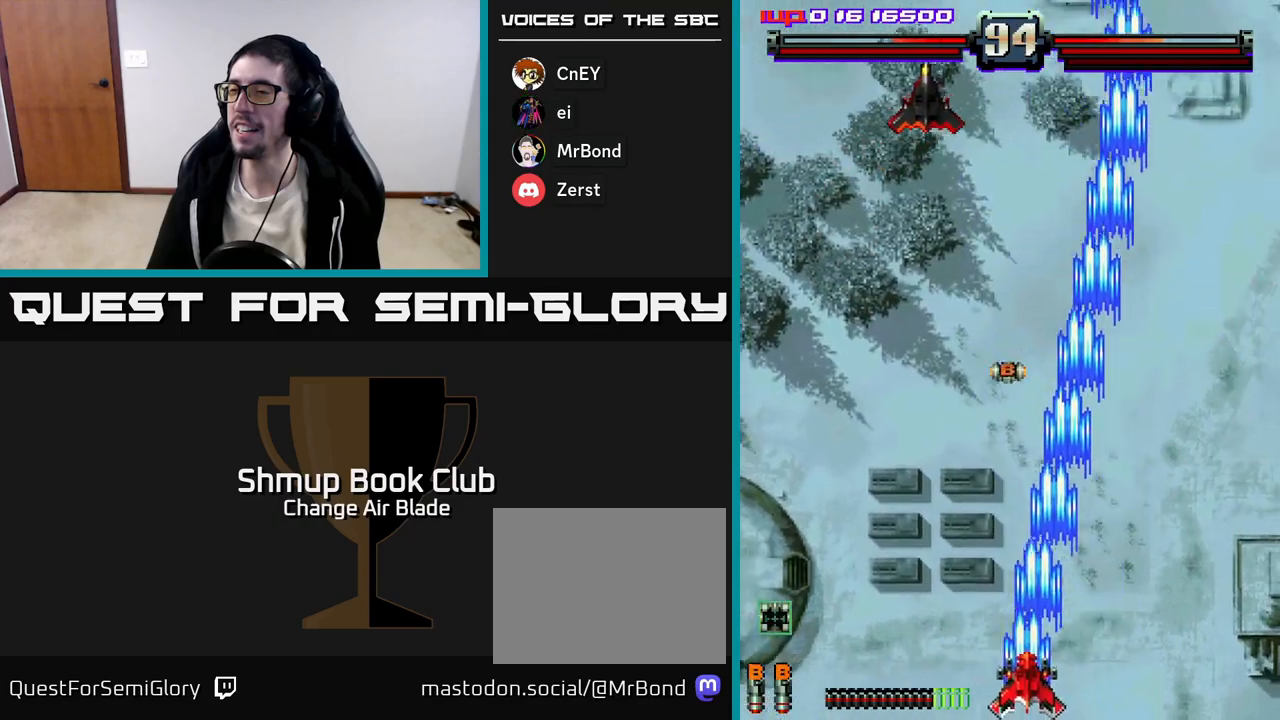
{"buttons": ["A", "DPAD_UP"], "left_stick": "center", "right_stick": "center", "events": [[50, "DPAD_UP", "down"], [267, "DPAD_LEFT", "up"], [300, "DPAD_RIGHT", "down"], [350, "DPAD_RIGHT", "up"]]}
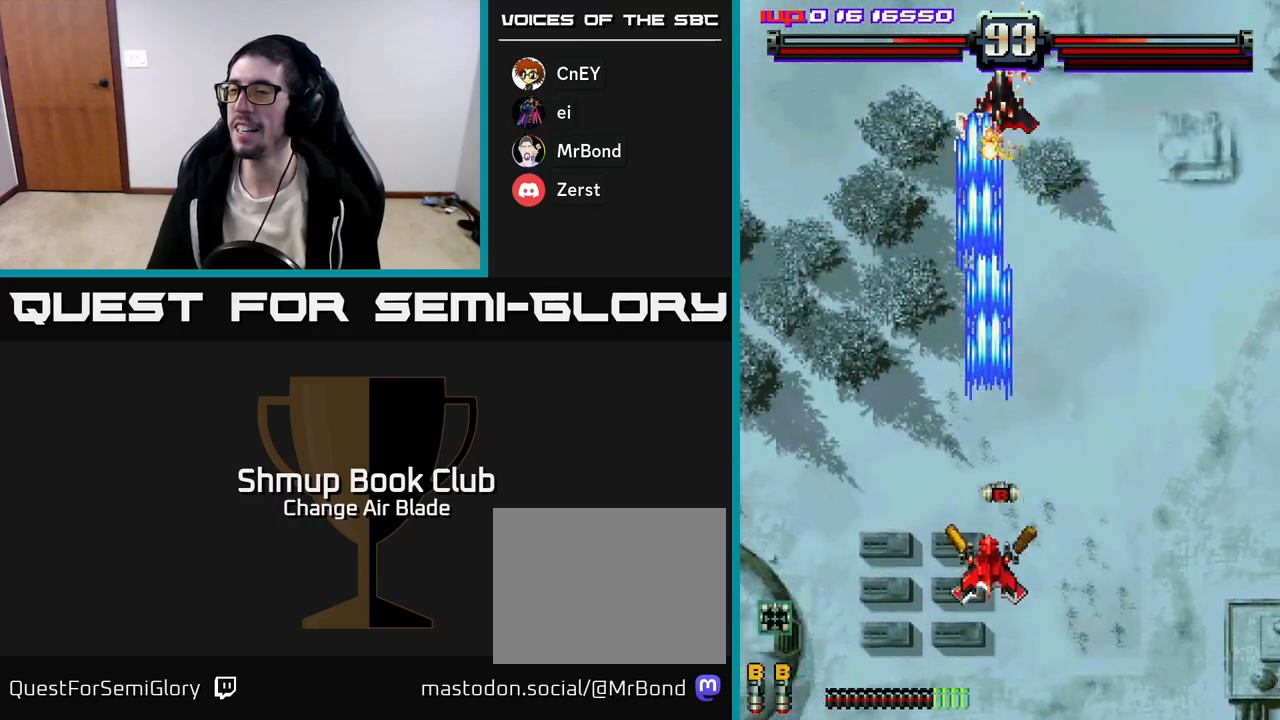
{"buttons": ["A", "DPAD_UP", "DPAD_LEFT"], "left_stick": "center", "right_stick": "center", "events": [[183, "DPAD_RIGHT", "down"], [333, "DPAD_RIGHT", "up"], [367, "DPAD_LEFT", "down"], [383, "DPAD_UP", "up"], [500, "DPAD_UP", "down"]]}
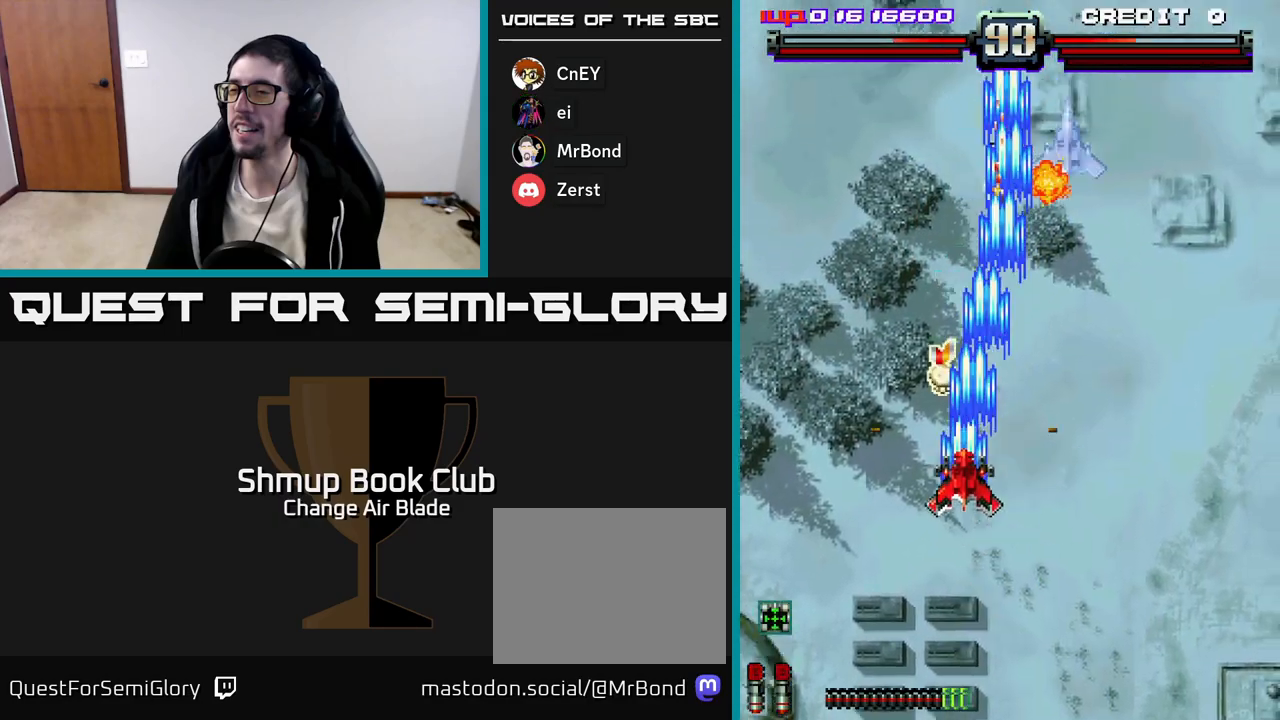
{"buttons": ["A", "DPAD_DOWN", "DPAD_RIGHT"], "left_stick": "center", "right_stick": "center", "events": [[83, "DPAD_LEFT", "up"], [167, "DPAD_RIGHT", "down"], [217, "DPAD_UP", "up"], [283, "DPAD_DOWN", "down"]]}
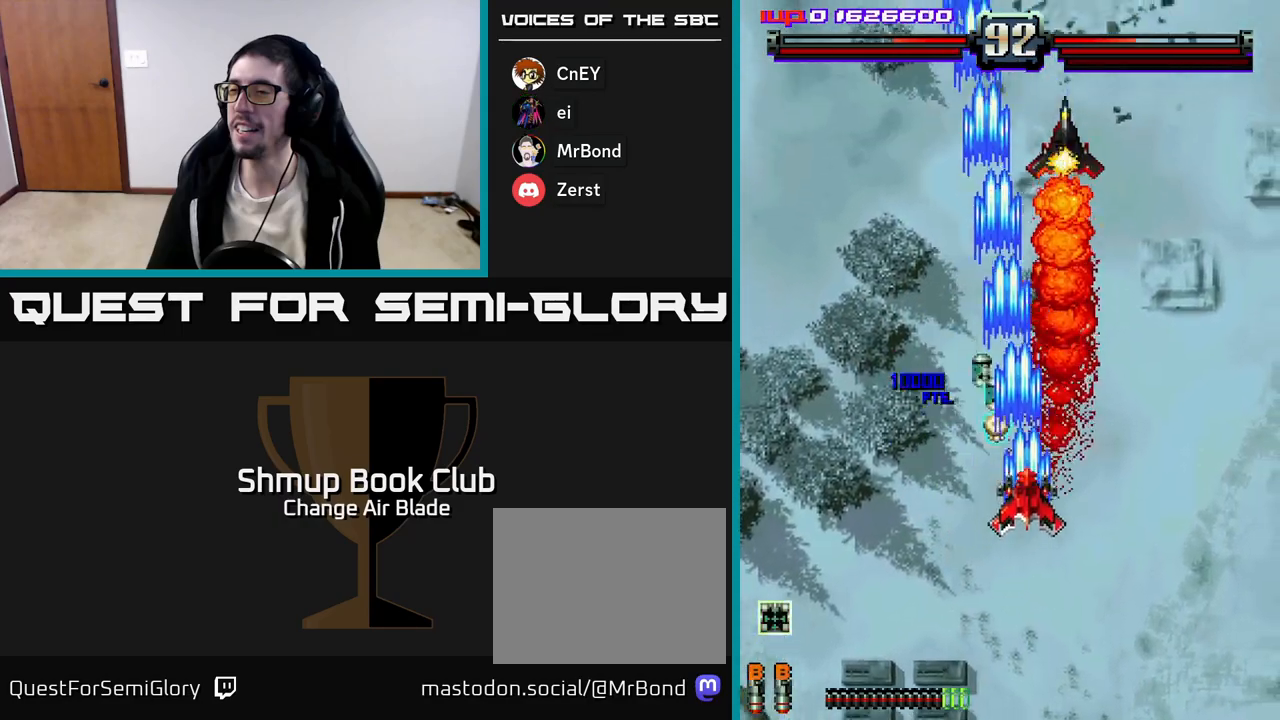
{"buttons": ["A", "DPAD_DOWN"], "left_stick": "center", "right_stick": "center", "events": [[67, "DPAD_RIGHT", "up"], [117, "DPAD_LEFT", "down"], [150, "DPAD_DOWN", "up"], [250, "DPAD_LEFT", "up"], [250, "DPAD_UP", "down"], [267, "DPAD_RIGHT", "down"], [300, "DPAD_UP", "up"], [483, "DPAD_DOWN", "down"], [500, "DPAD_RIGHT", "up"]]}
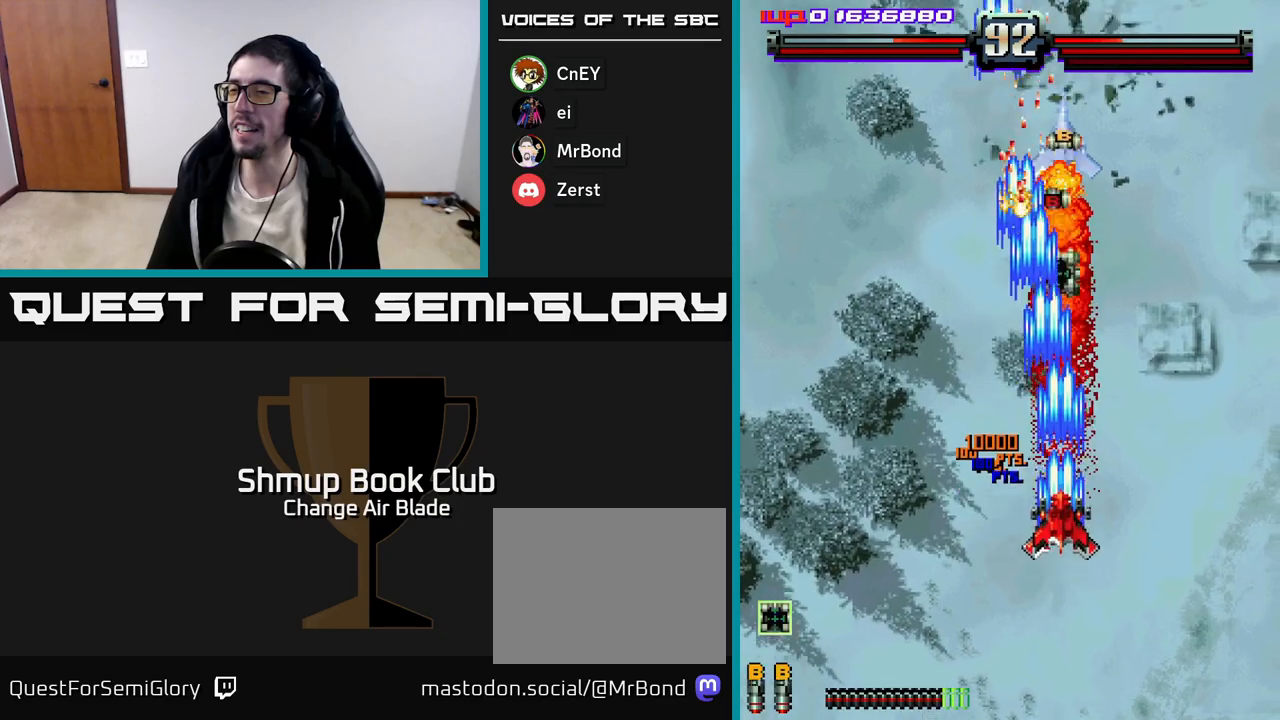
{"buttons": ["A", "DPAD_UP", "DPAD_LEFT"], "left_stick": "center", "right_stick": "center", "events": [[317, "DPAD_DOWN", "up"], [317, "DPAD_RIGHT", "down"], [350, "DPAD_RIGHT", "up"], [350, "DPAD_UP", "down"], [483, "DPAD_LEFT", "down"]]}
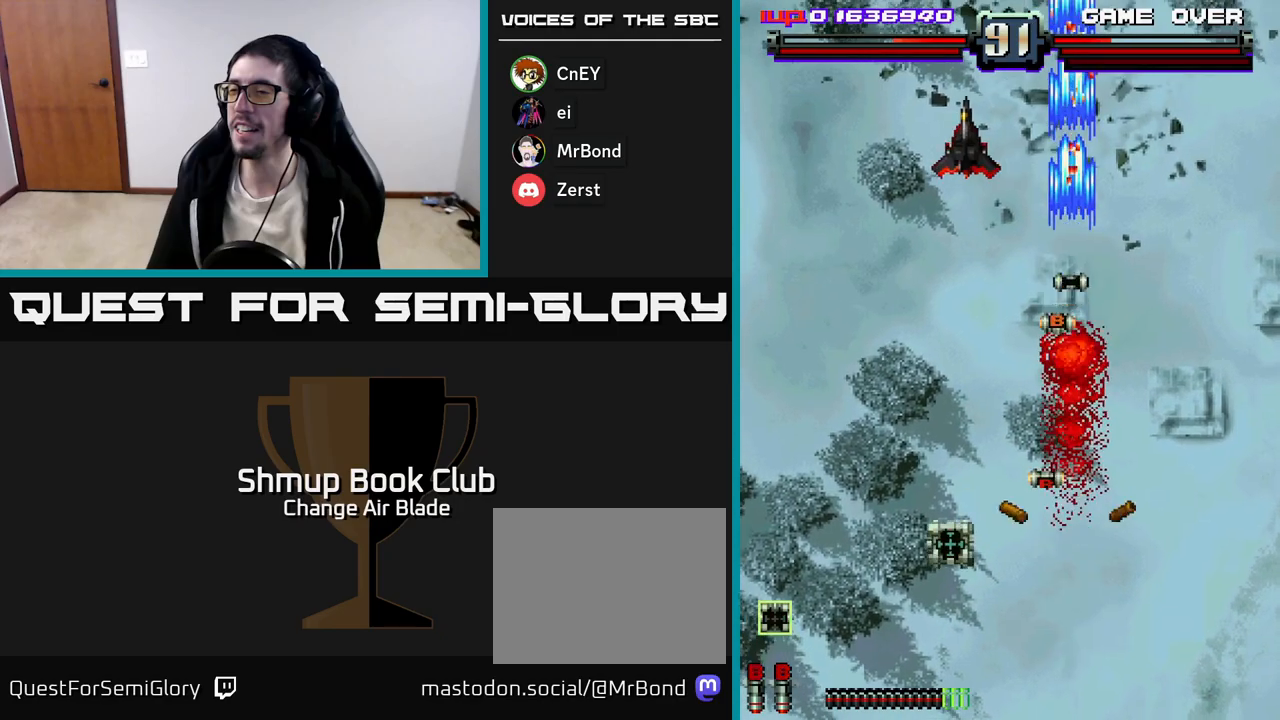
{"buttons": ["A", "X", "DPAD_LEFT"], "left_stick": "center", "right_stick": "center", "events": [[133, "DPAD_LEFT", "up"], [183, "DPAD_RIGHT", "down"], [300, "DPAD_RIGHT", "up"], [400, "DPAD_LEFT", "down"], [450, "DPAD_UP", "up"], [483, "X", "down"]]}
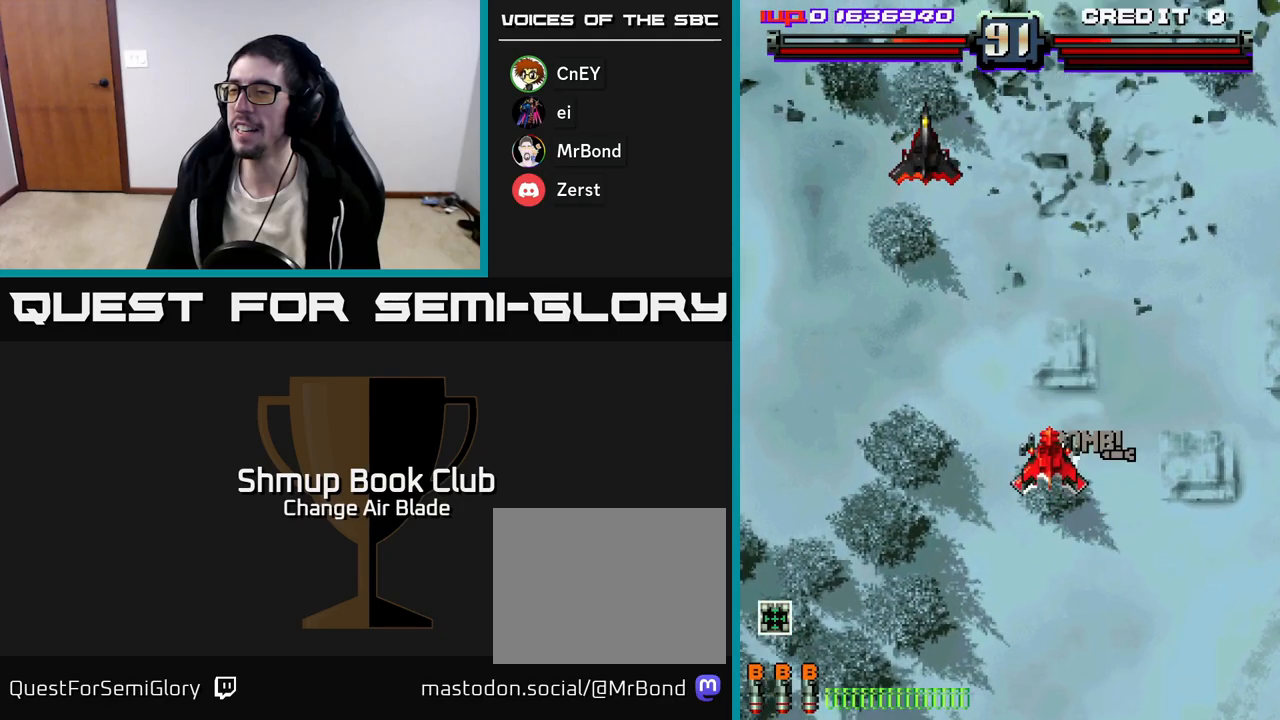
{"buttons": ["A", "DPAD_LEFT"], "left_stick": "center", "right_stick": "center", "events": [[50, "DPAD_DOWN", "down"], [150, "X", "up"], [233, "DPAD_DOWN", "up"], [250, "DPAD_DOWN", "down"], [283, "DPAD_DOWN", "up"]]}
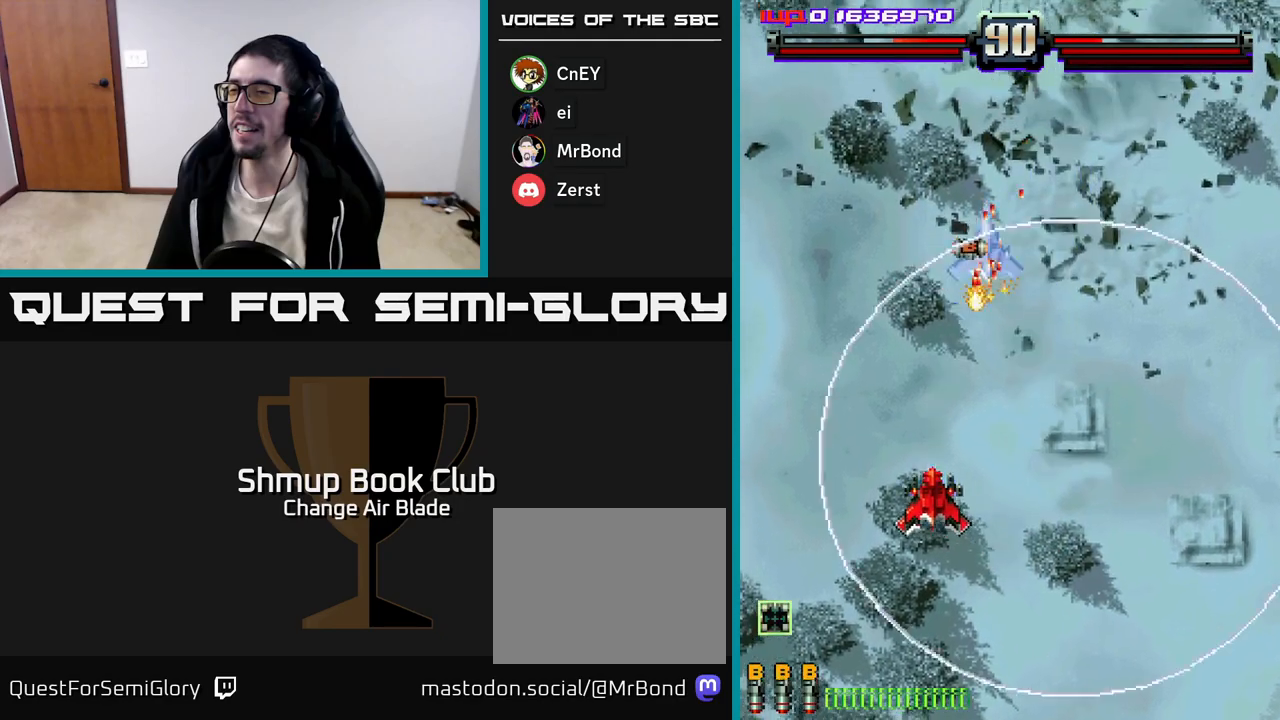
{"buttons": ["A", "DPAD_DOWN", "DPAD_RIGHT"], "left_stick": "center", "right_stick": "center", "events": [[83, "DPAD_DOWN", "down"], [100, "DPAD_LEFT", "up"], [117, "DPAD_RIGHT", "down"], [150, "DPAD_DOWN", "up"], [483, "DPAD_DOWN", "down"]]}
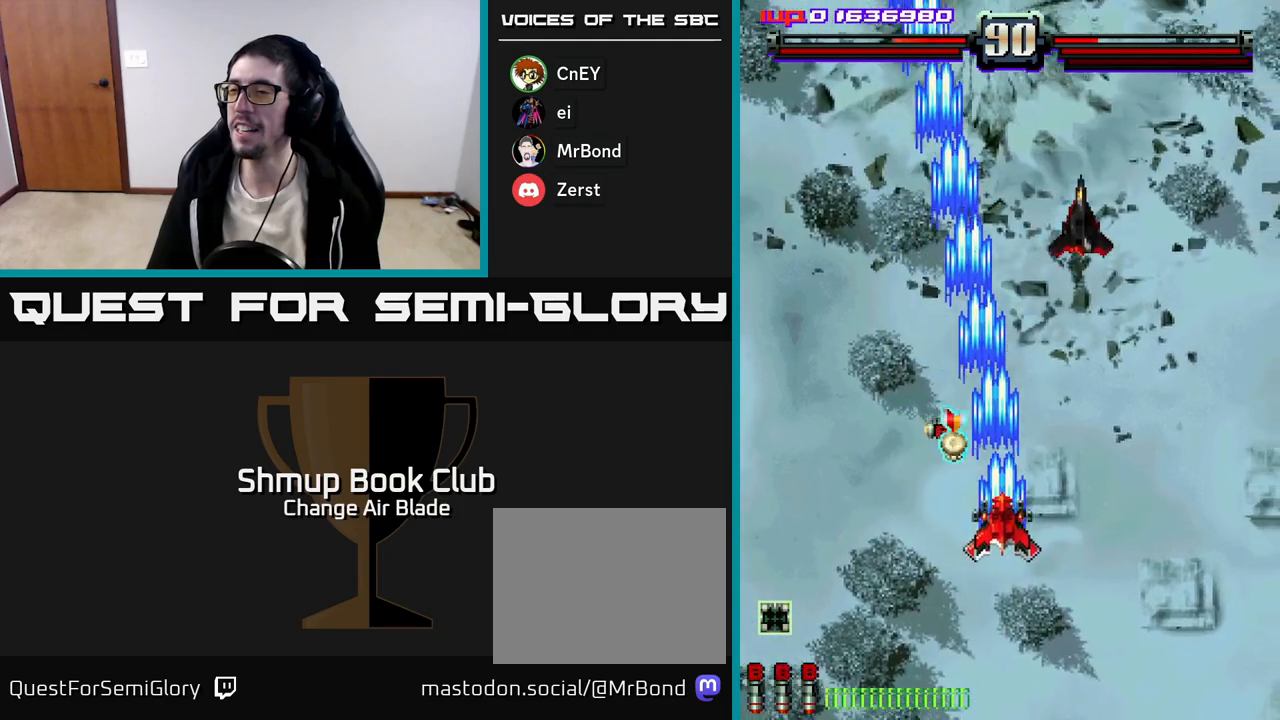
{"buttons": ["A", "DPAD_RIGHT"], "left_stick": "center", "right_stick": "center", "events": [[33, "DPAD_RIGHT", "up"], [100, "DPAD_LEFT", "down"], [217, "DPAD_DOWN", "up"], [233, "DPAD_DOWN", "down"], [250, "DPAD_LEFT", "up"], [283, "DPAD_DOWN", "up"], [283, "DPAD_RIGHT", "down"]]}
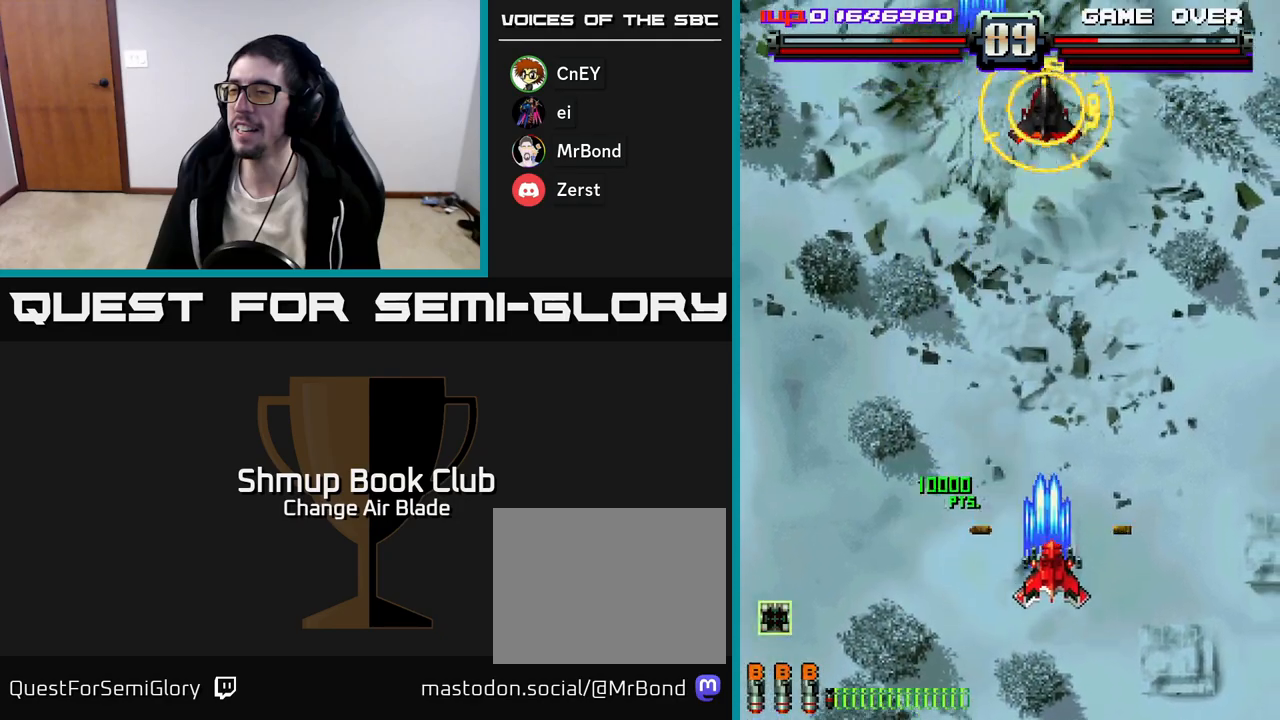
{"buttons": ["A", "DPAD_LEFT"], "left_stick": "center", "right_stick": "center", "events": [[67, "DPAD_RIGHT", "up"], [133, "DPAD_DOWN", "down"], [217, "DPAD_DOWN", "up"], [217, "DPAD_LEFT", "down"]]}
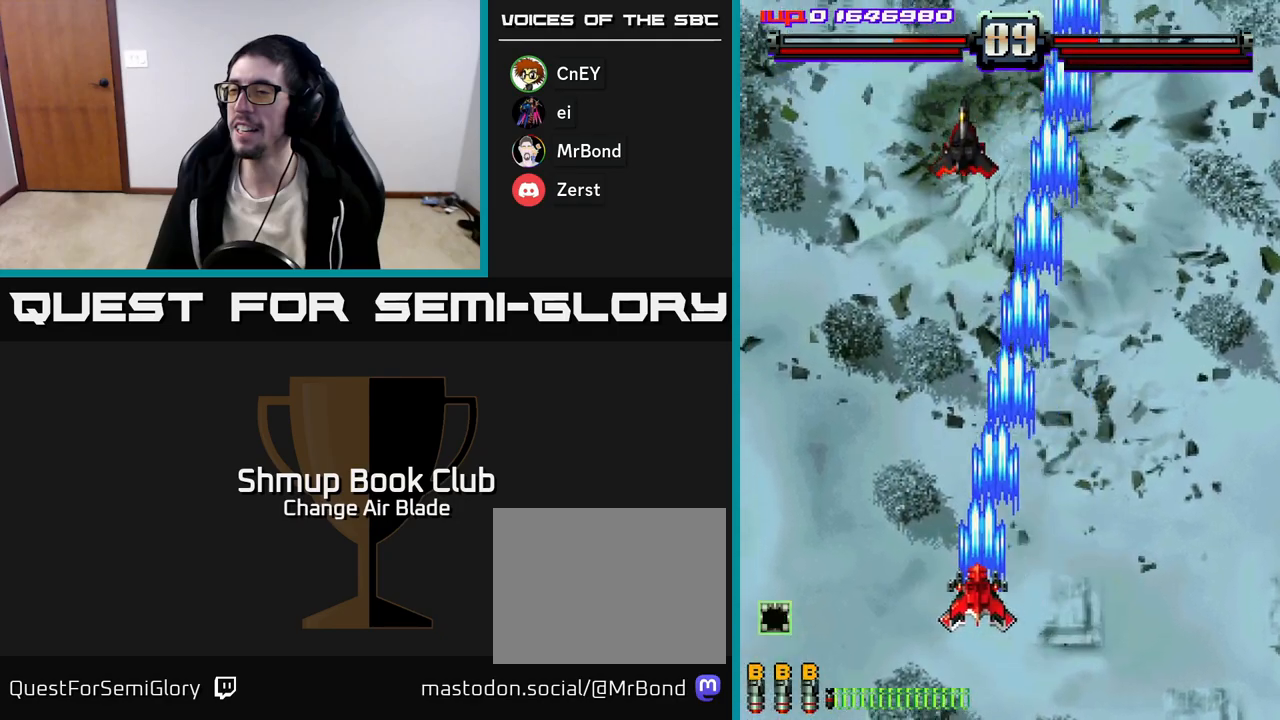
{"buttons": ["A", "DPAD_DOWN"], "left_stick": "center", "right_stick": "center", "events": [[150, "DPAD_UP", "down"], [167, "DPAD_LEFT", "up"], [200, "DPAD_RIGHT", "down"], [433, "DPAD_UP", "up"], [483, "DPAD_DOWN", "down"], [483, "DPAD_RIGHT", "up"]]}
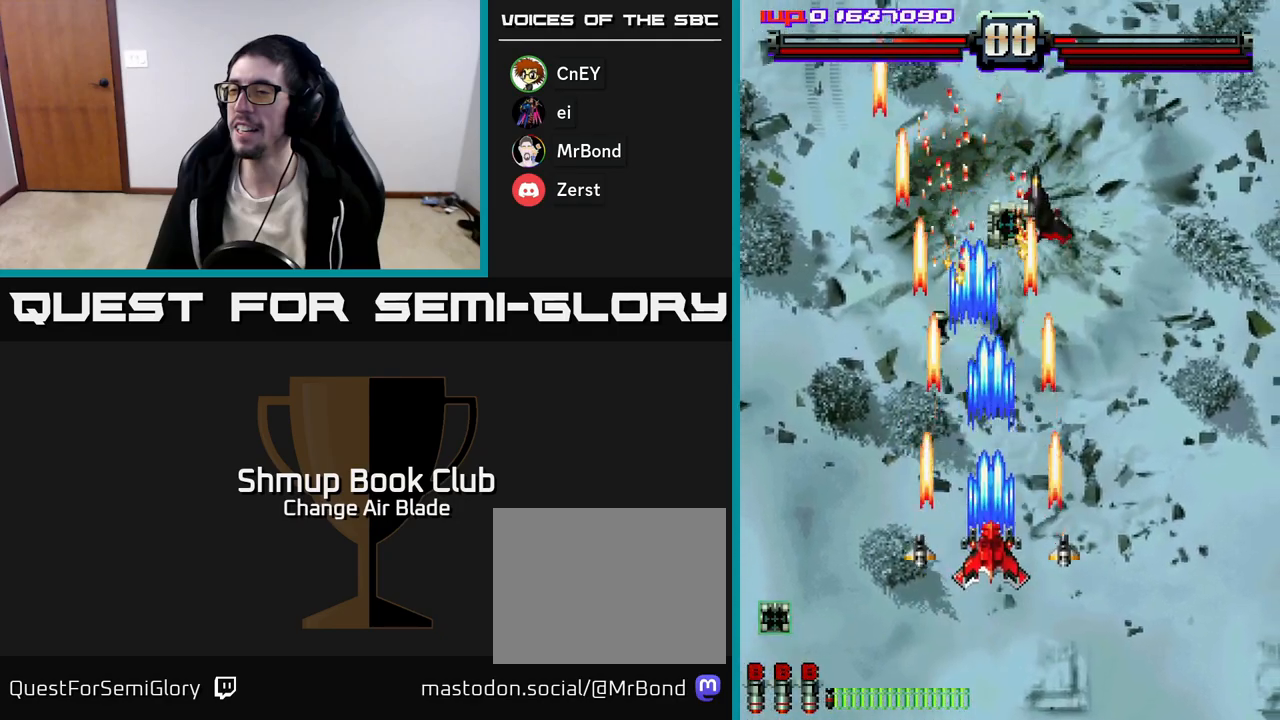
{"buttons": ["A", "DPAD_RIGHT"], "left_stick": "center", "right_stick": "center", "events": [[67, "DPAD_RIGHT", "down"], [167, "DPAD_RIGHT", "up"], [200, "DPAD_LEFT", "down"], [250, "DPAD_DOWN", "up"], [450, "DPAD_LEFT", "up"], [483, "DPAD_RIGHT", "down"]]}
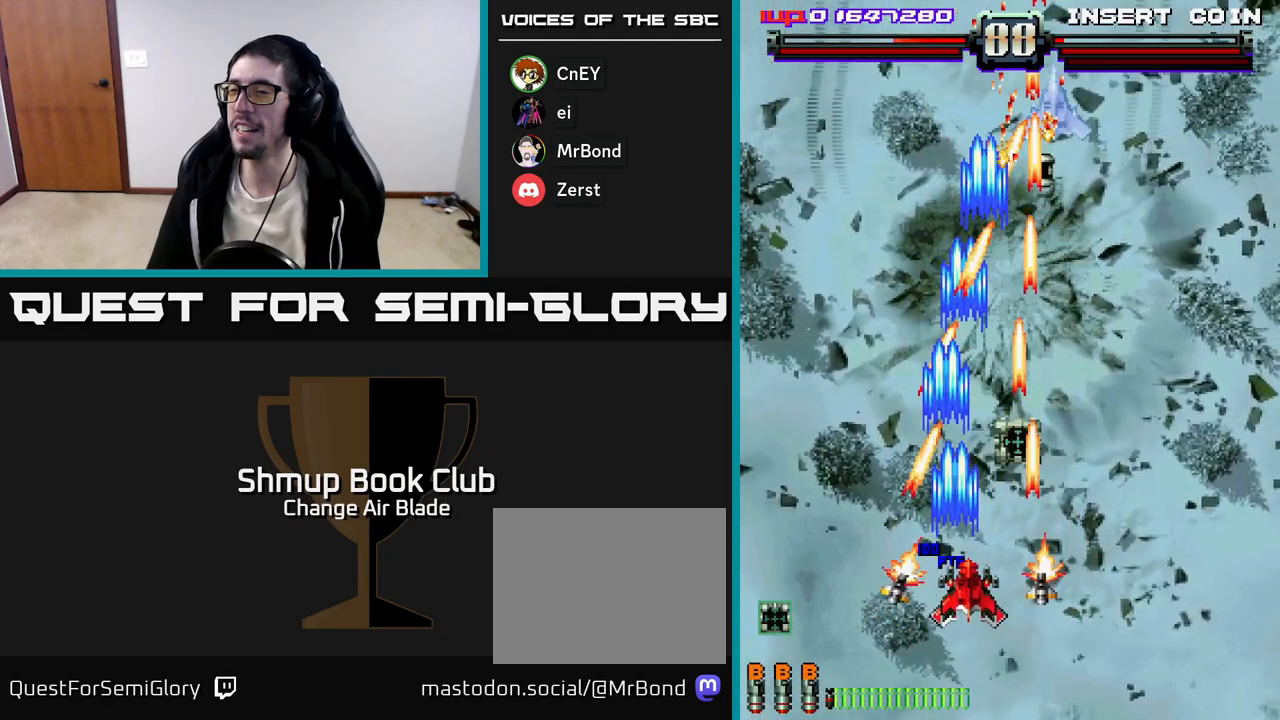
{"buttons": ["A", "DPAD_UP", "DPAD_LEFT"], "left_stick": "center", "right_stick": "center", "events": [[183, "DPAD_UP", "down"], [283, "DPAD_RIGHT", "up"], [467, "DPAD_LEFT", "down"]]}
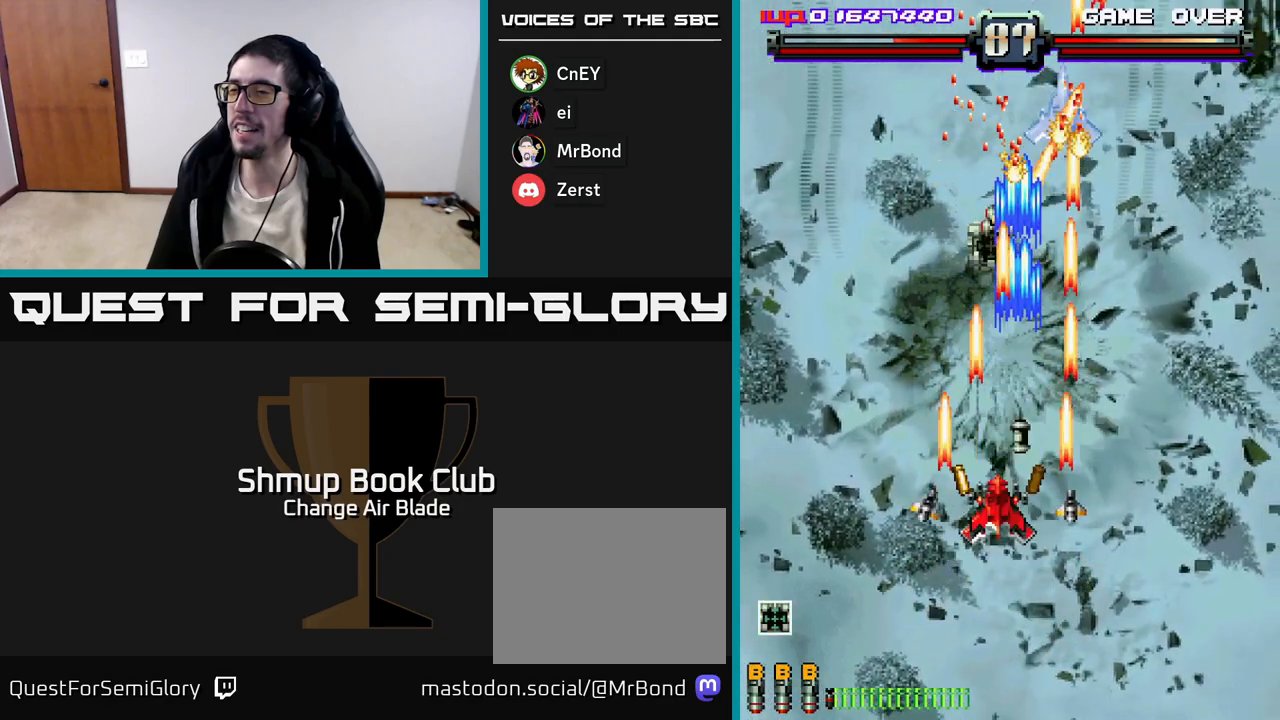
{"buttons": ["A", "DPAD_RIGHT"], "left_stick": "center", "right_stick": "center", "events": [[50, "DPAD_LEFT", "up"], [100, "DPAD_RIGHT", "down"], [167, "DPAD_RIGHT", "up"], [217, "DPAD_UP", "up"], [233, "DPAD_LEFT", "down"], [433, "DPAD_LEFT", "up"], [467, "DPAD_RIGHT", "down"]]}
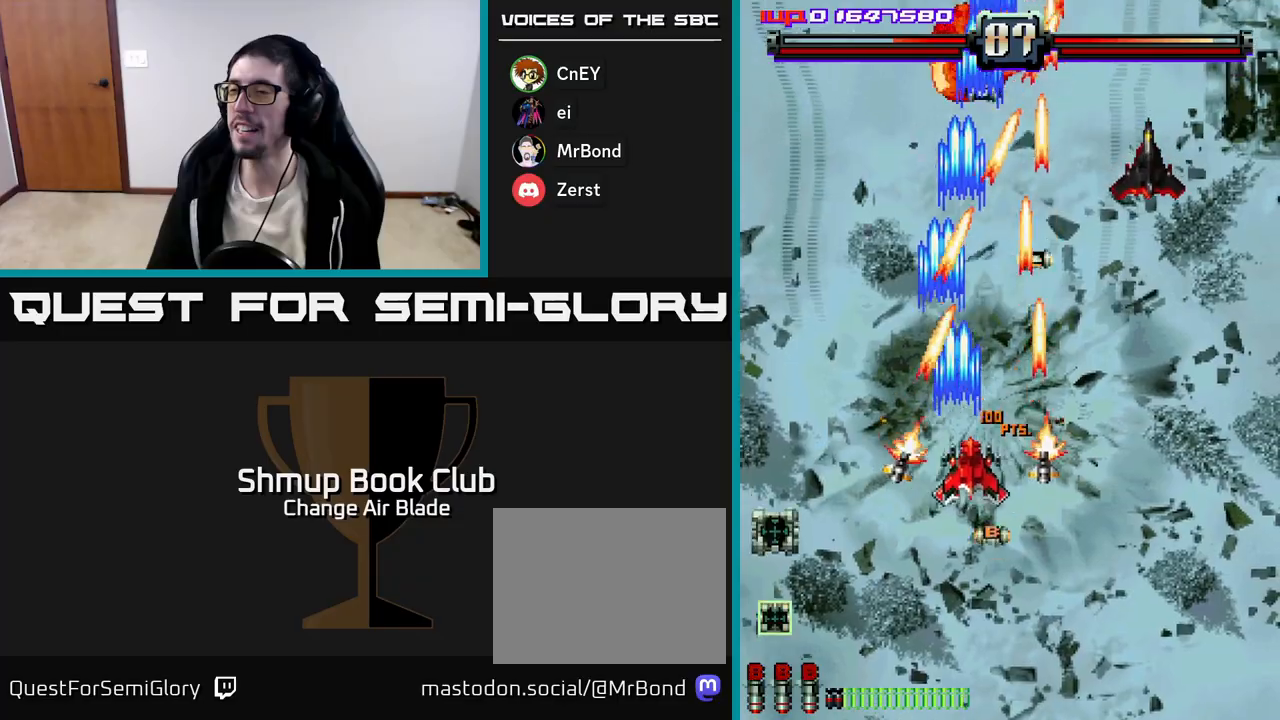
{"buttons": ["A", "DPAD_DOWN"], "left_stick": "center", "right_stick": "center", "events": [[50, "DPAD_DOWN", "down"], [450, "DPAD_RIGHT", "up"]]}
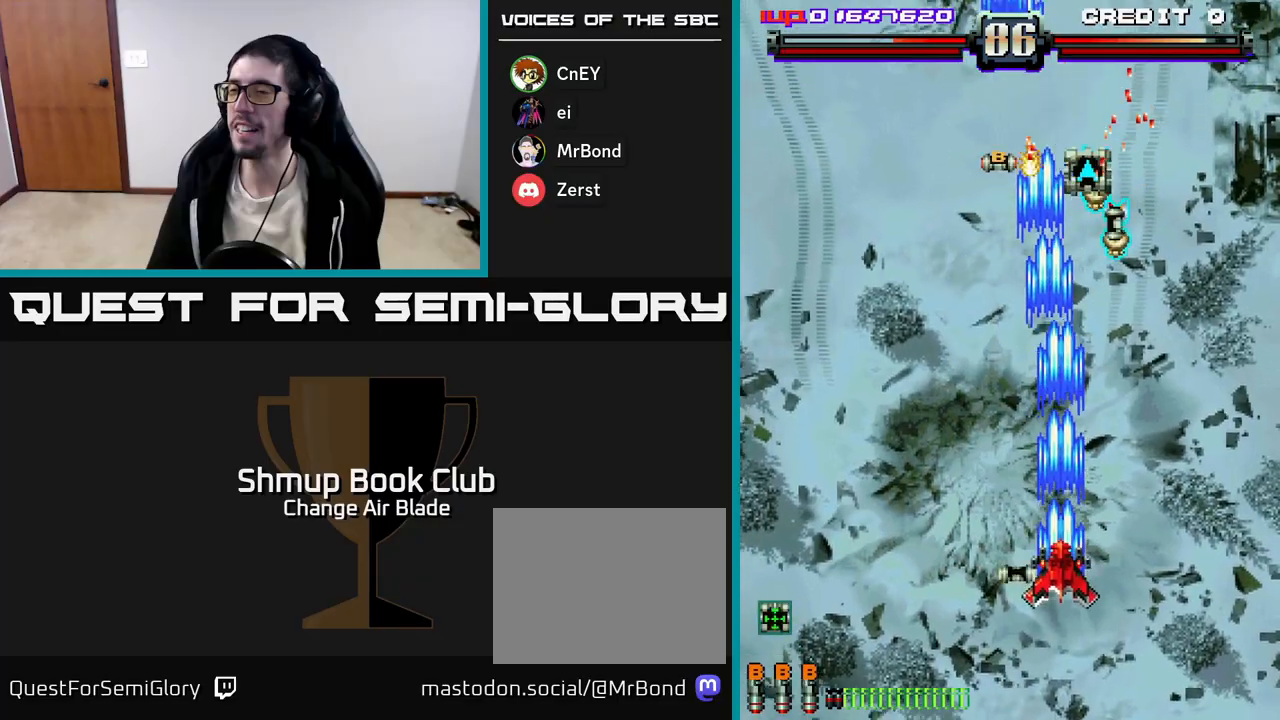
{"buttons": ["A", "DPAD_UP", "DPAD_RIGHT"], "left_stick": "center", "right_stick": "center", "events": [[133, "DPAD_DOWN", "up"], [133, "DPAD_RIGHT", "down"], [200, "DPAD_UP", "down"], [217, "X", "down"], [233, "DPAD_RIGHT", "up"], [333, "X", "up"], [367, "DPAD_RIGHT", "down"]]}
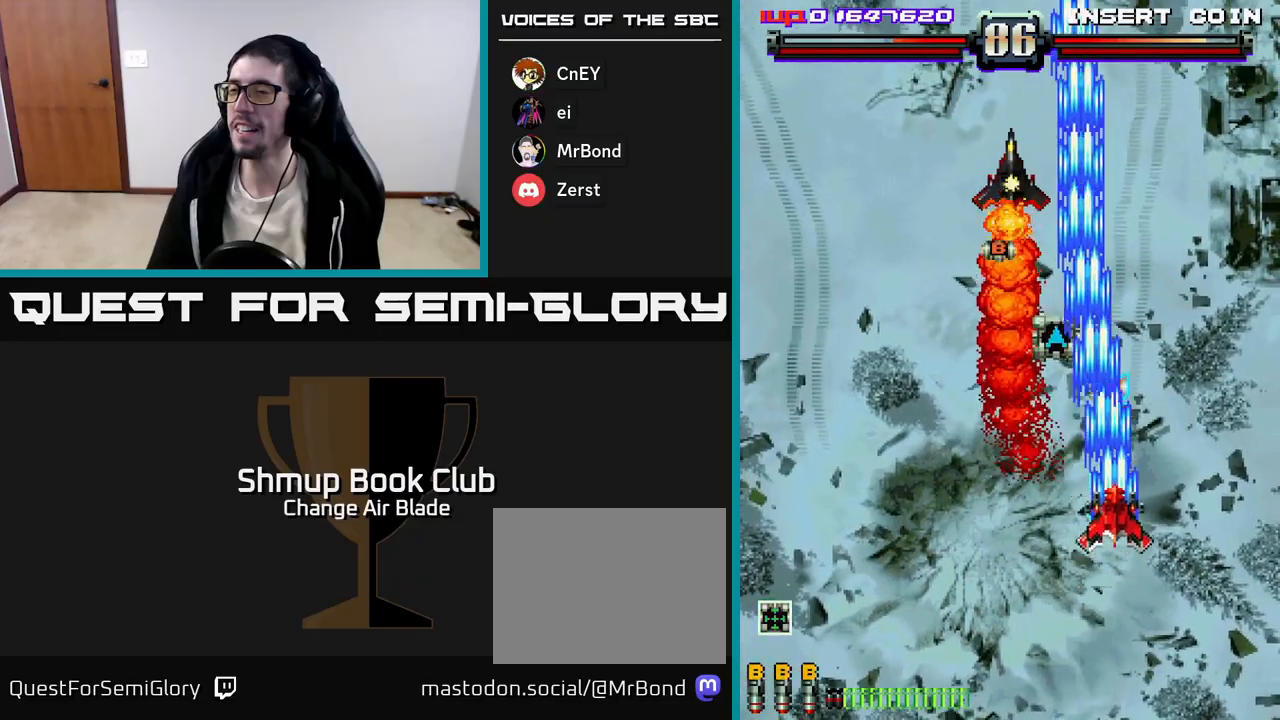
{"buttons": ["A", "DPAD_LEFT"], "left_stick": "center", "right_stick": "center", "events": [[33, "DPAD_RIGHT", "up"], [83, "DPAD_LEFT", "down"], [167, "DPAD_UP", "up"], [317, "DPAD_DOWN", "down"], [500, "DPAD_DOWN", "up"]]}
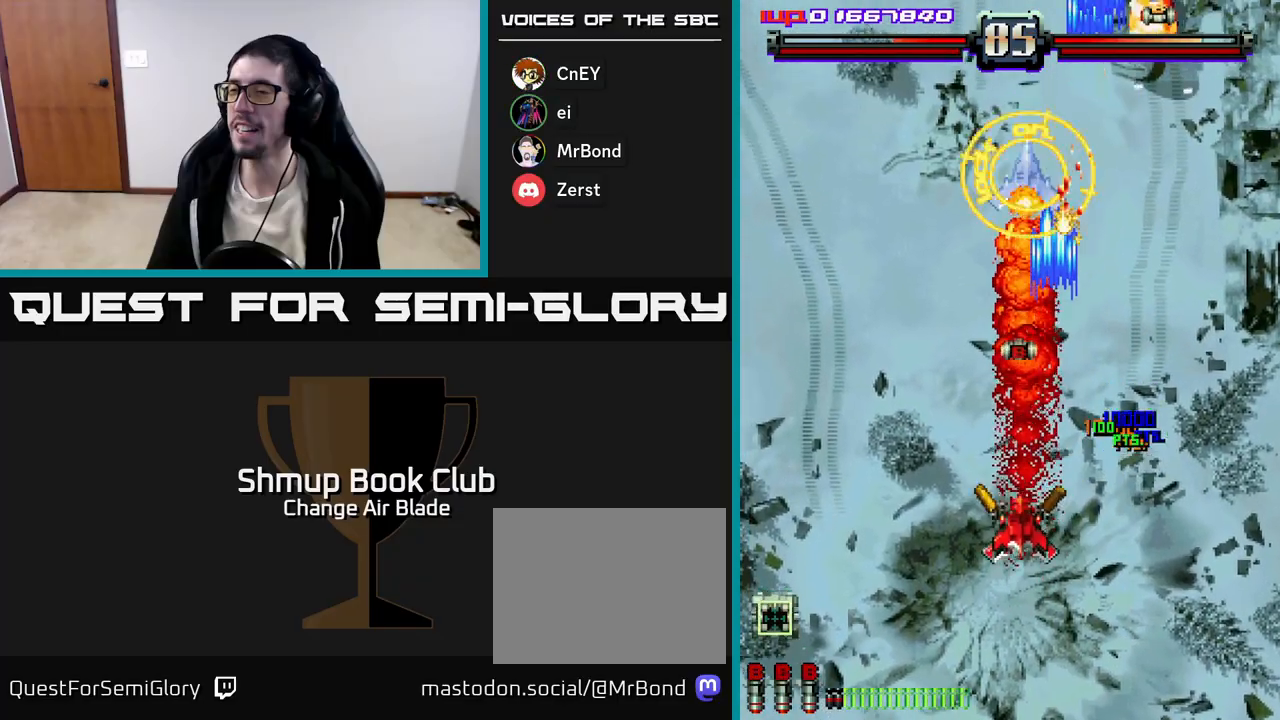
{"buttons": ["A", "DPAD_LEFT"], "left_stick": "center", "right_stick": "center", "events": [[67, "DPAD_UP", "down"], [100, "DPAD_LEFT", "up"], [367, "DPAD_RIGHT", "down"], [417, "DPAD_RIGHT", "up"], [483, "DPAD_LEFT", "down"], [483, "DPAD_UP", "up"]]}
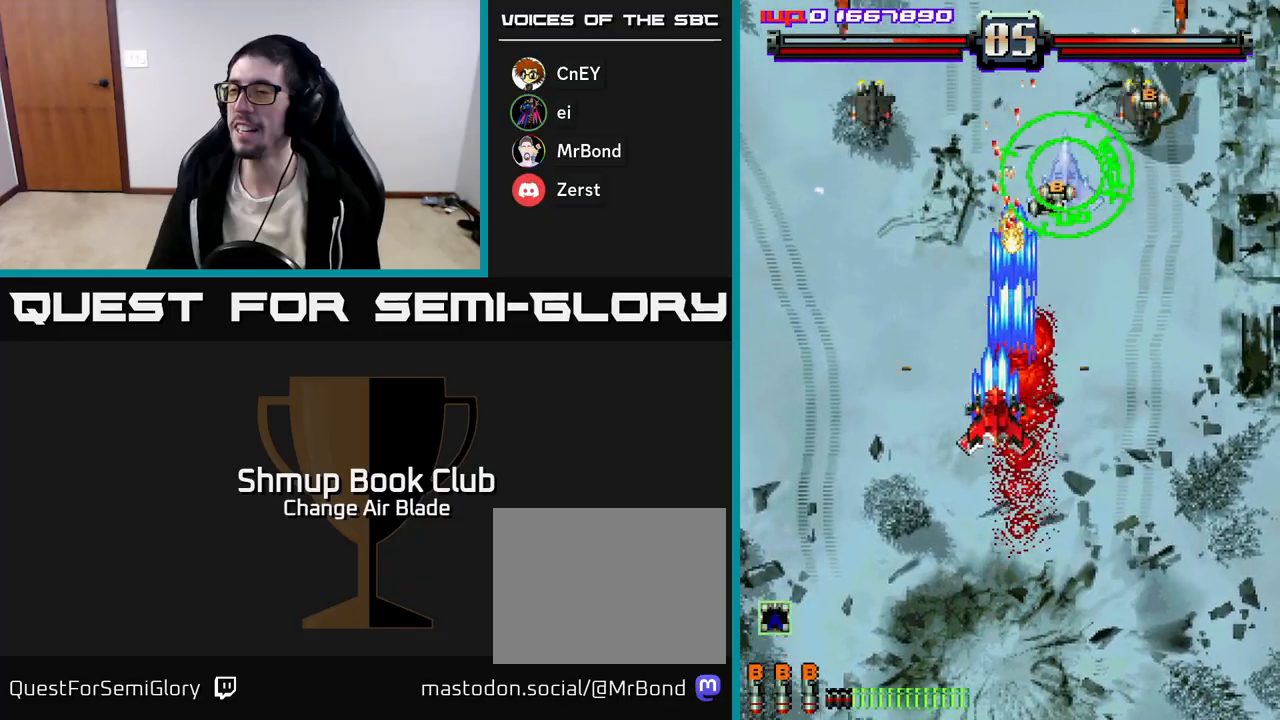
{"buttons": ["A", "DPAD_DOWN", "DPAD_LEFT"], "left_stick": "center", "right_stick": "center", "events": [[50, "DPAD_DOWN", "down"], [50, "DPAD_LEFT", "up"], [100, "DPAD_RIGHT", "down"], [283, "DPAD_RIGHT", "up"], [450, "DPAD_LEFT", "down"]]}
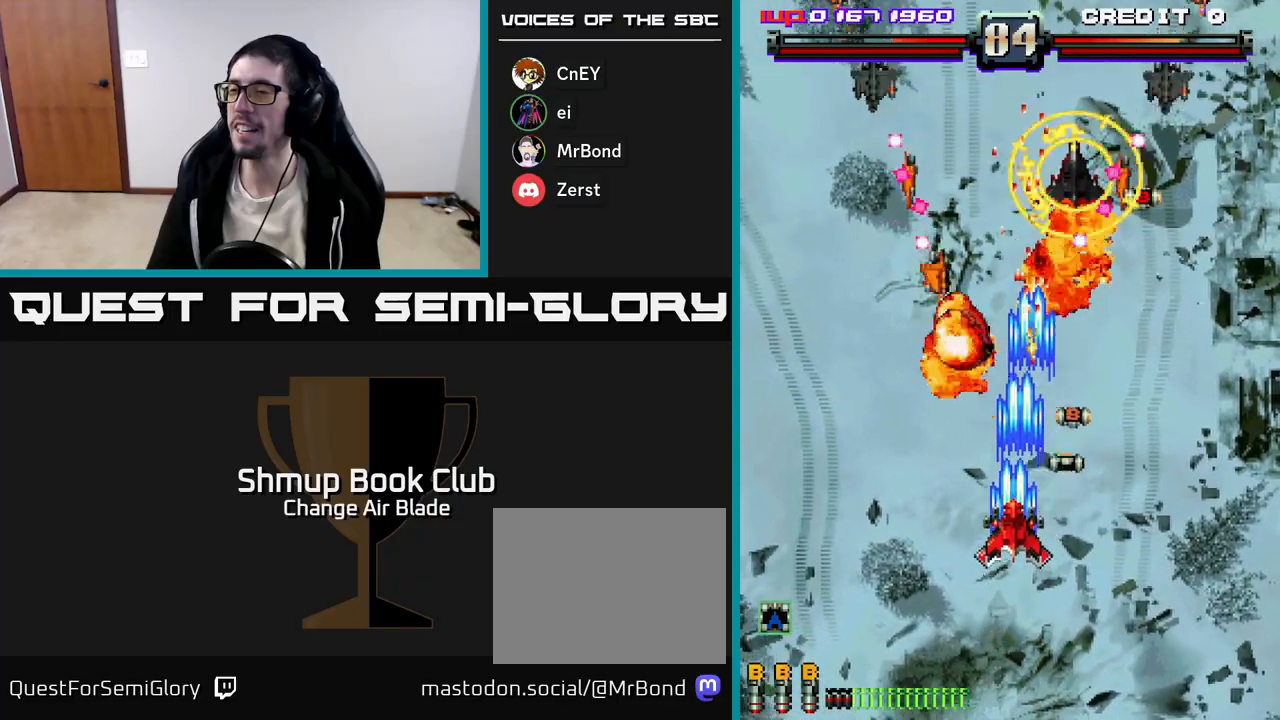
{"buttons": ["A", "DPAD_DOWN", "DPAD_RIGHT"], "left_stick": "center", "right_stick": "center", "events": [[33, "DPAD_LEFT", "up"], [83, "DPAD_RIGHT", "down"], [217, "DPAD_RIGHT", "up"], [283, "DPAD_LEFT", "down"], [400, "DPAD_LEFT", "up"], [417, "DPAD_RIGHT", "down"]]}
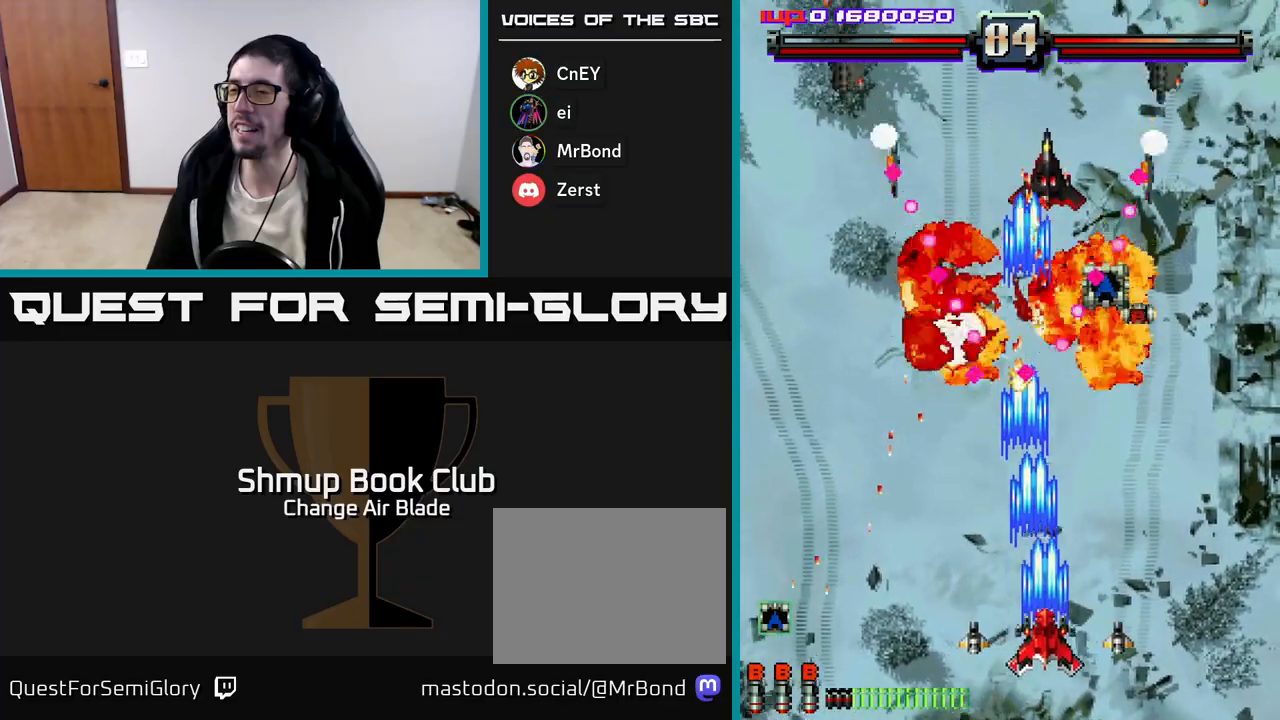
{"buttons": ["A", "DPAD_RIGHT"], "left_stick": "center", "right_stick": "center", "events": [[50, "DPAD_RIGHT", "up"], [83, "DPAD_LEFT", "down"], [150, "DPAD_DOWN", "up"], [200, "DPAD_LEFT", "up"], [217, "DPAD_DOWN", "down"], [233, "DPAD_RIGHT", "down"], [267, "DPAD_DOWN", "up"], [283, "DPAD_DOWN", "down"], [333, "DPAD_RIGHT", "up"], [367, "DPAD_LEFT", "down"], [383, "DPAD_DOWN", "up"], [450, "DPAD_LEFT", "up"], [467, "DPAD_DOWN", "down"], [467, "DPAD_RIGHT", "down"], [483, "DPAD_DOWN", "up"]]}
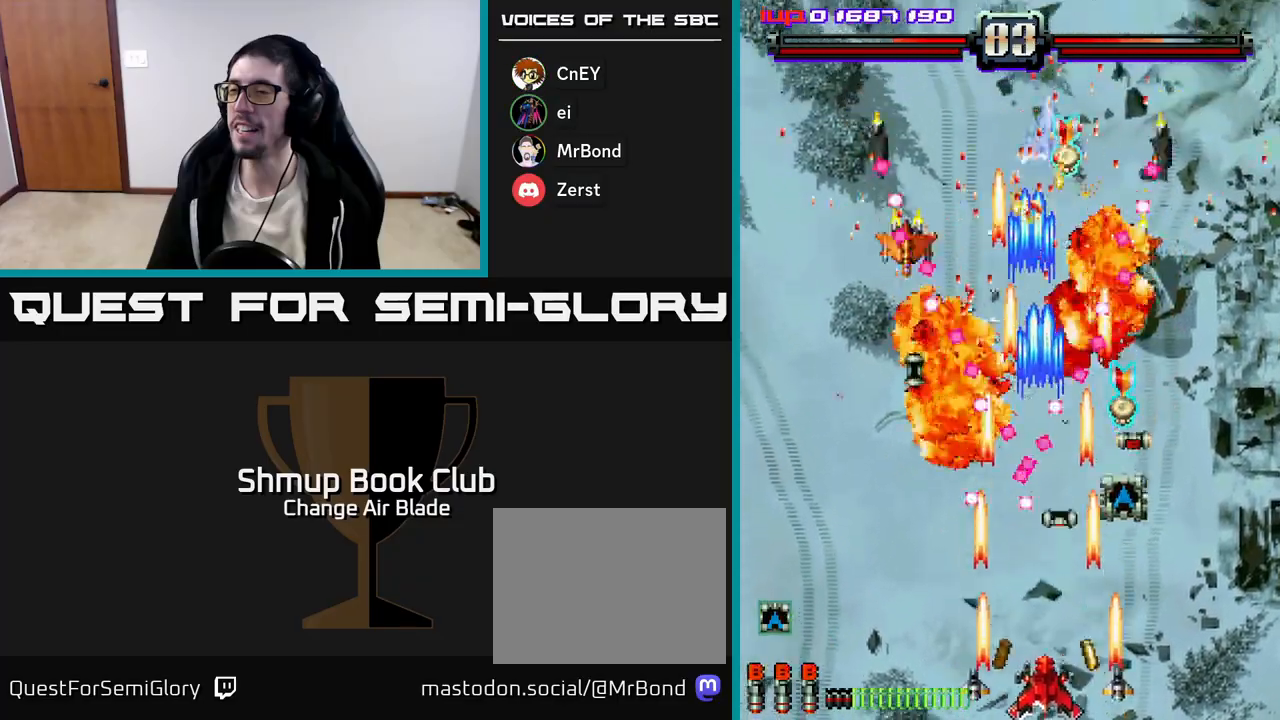
{"buttons": ["A", "DPAD_UP", "DPAD_LEFT"], "left_stick": "center", "right_stick": "center", "events": [[450, "DPAD_RIGHT", "up"], [467, "DPAD_LEFT", "down"], [467, "DPAD_UP", "down"]]}
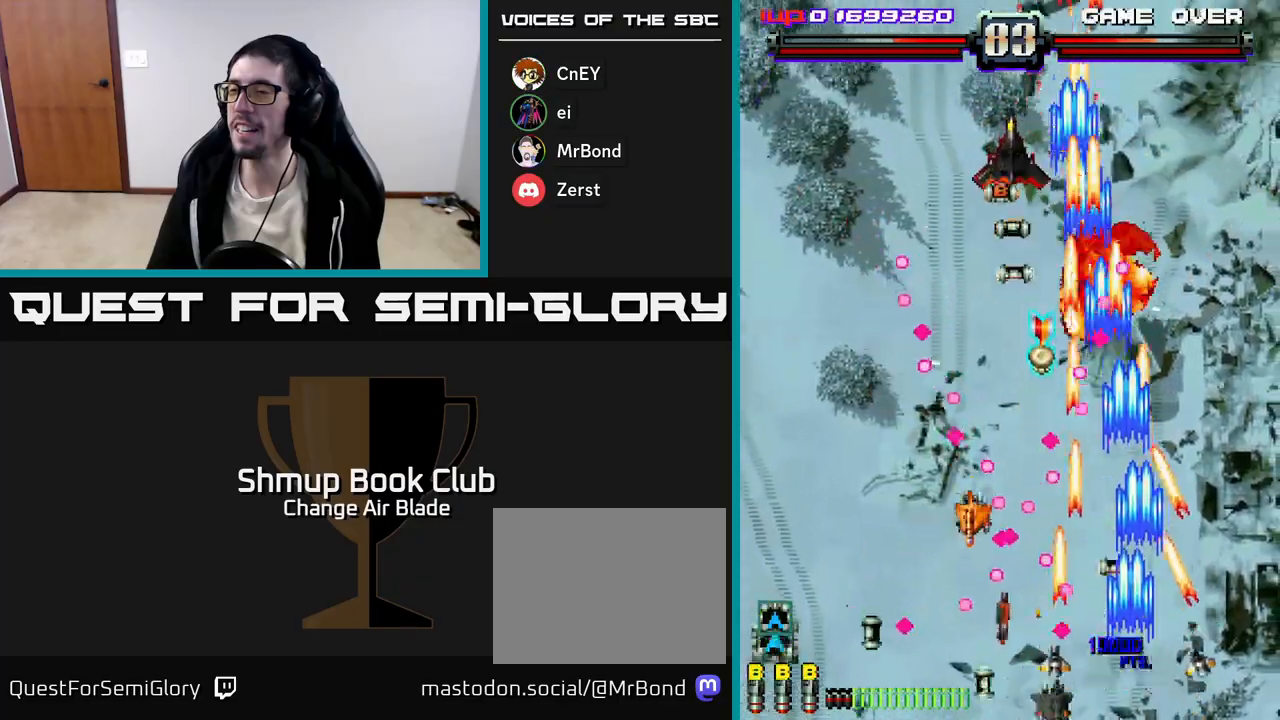
{"buttons": ["A", "DPAD_UP", "DPAD_RIGHT"], "left_stick": "center", "right_stick": "center", "events": [[50, "DPAD_LEFT", "up"], [67, "DPAD_RIGHT", "down"], [167, "DPAD_RIGHT", "up"], [233, "DPAD_LEFT", "down"], [367, "DPAD_LEFT", "up"], [400, "DPAD_RIGHT", "down"]]}
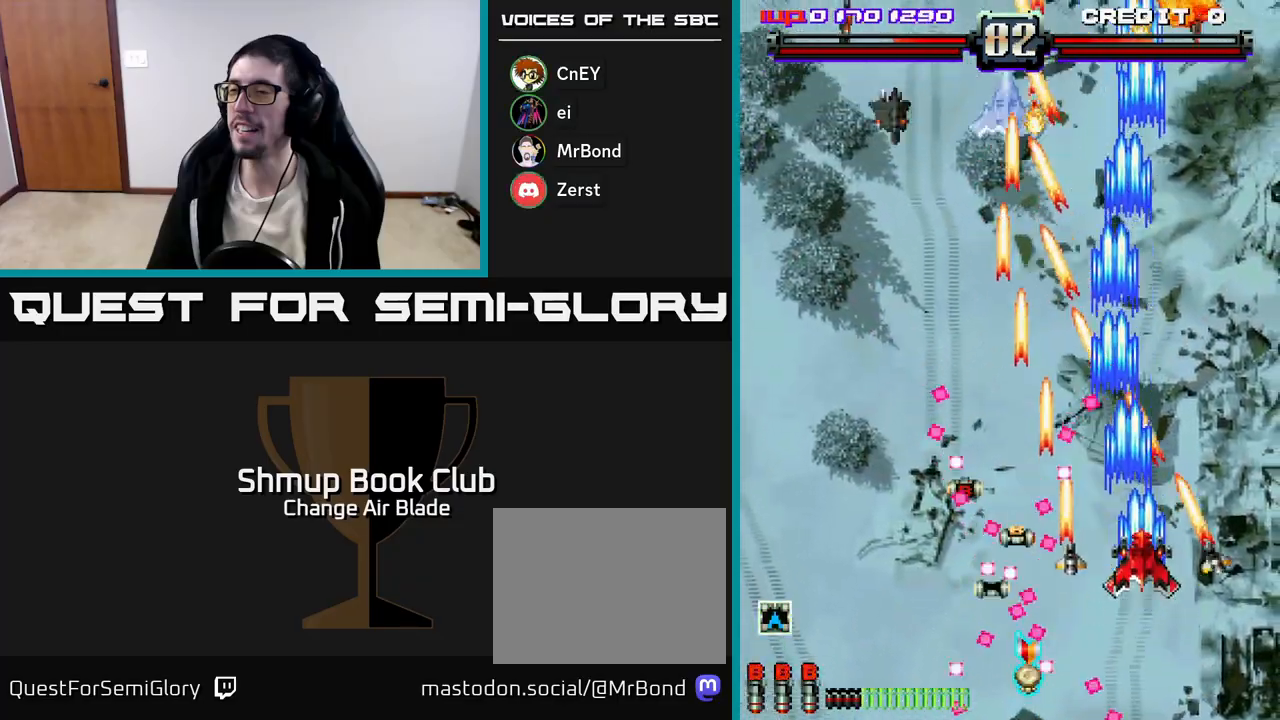
{"buttons": ["A", "DPAD_UP", "DPAD_LEFT"], "left_stick": "center", "right_stick": "center", "events": [[150, "DPAD_RIGHT", "up"], [233, "DPAD_LEFT", "down"]]}
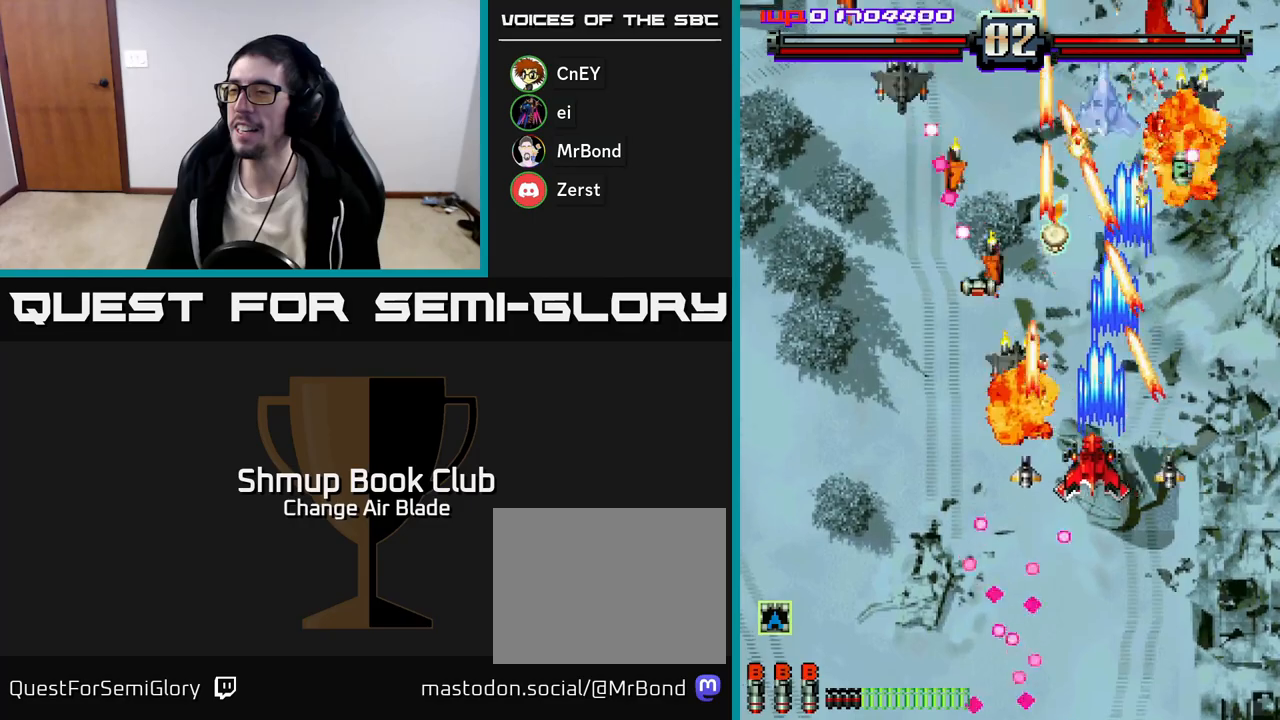
{"buttons": ["A", "DPAD_DOWN"], "left_stick": "center", "right_stick": "center", "events": [[17, "DPAD_UP", "up"], [50, "DPAD_LEFT", "up"], [67, "DPAD_DOWN", "down"], [83, "DPAD_RIGHT", "down"], [250, "DPAD_RIGHT", "up"]]}
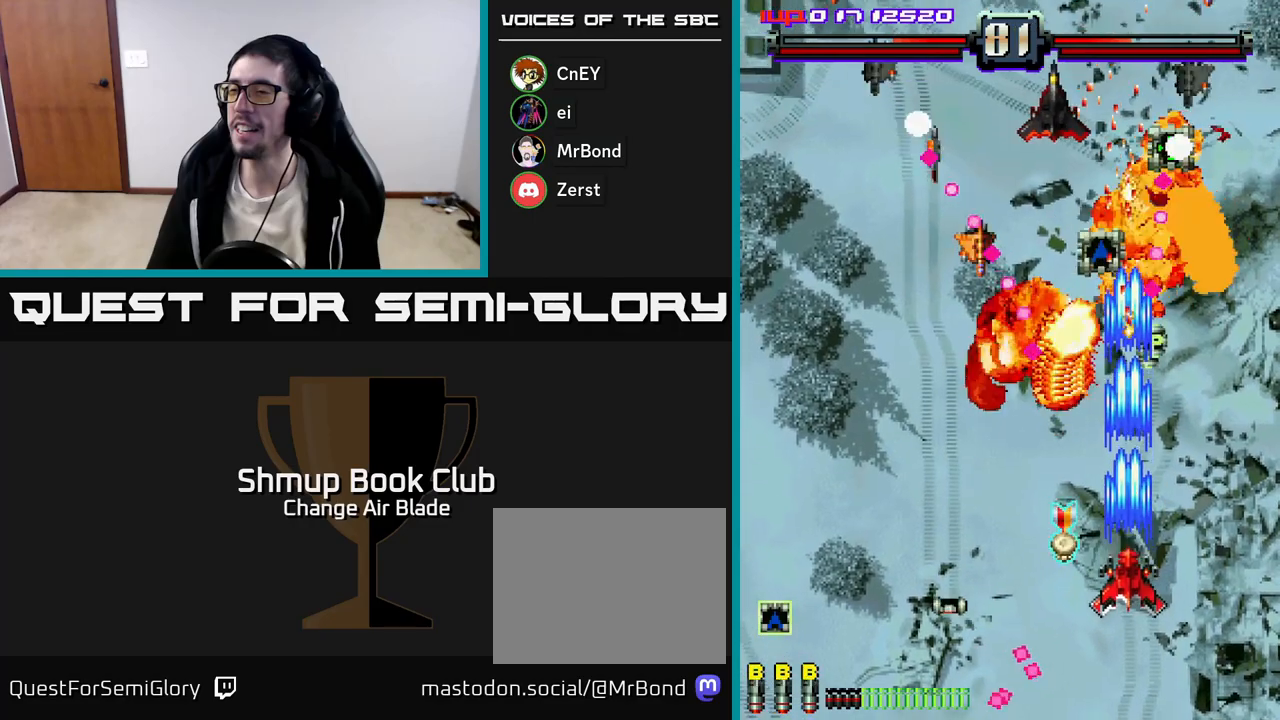
{"buttons": ["A", "DPAD_UP", "DPAD_LEFT"], "left_stick": "center", "right_stick": "center", "events": [[67, "DPAD_LEFT", "down"], [267, "DPAD_DOWN", "up"], [333, "DPAD_UP", "down"]]}